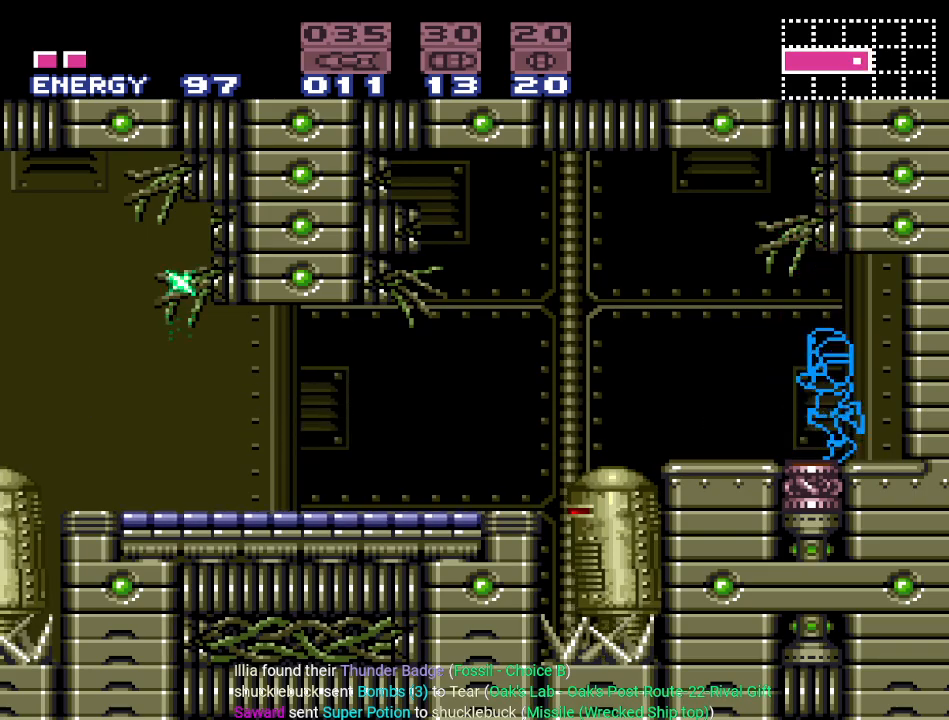
Gameplay with a controller (Nintendo layout); each line is a JSON object with the inputs held at the frame after it. "events" lists button and stick changes between this image and that frame as [ms after this image, input, new state], when the widget could be followed in between. Not read: L3 R3.
{"buttons": ["Y", "DPAD_LEFT"], "events": []}
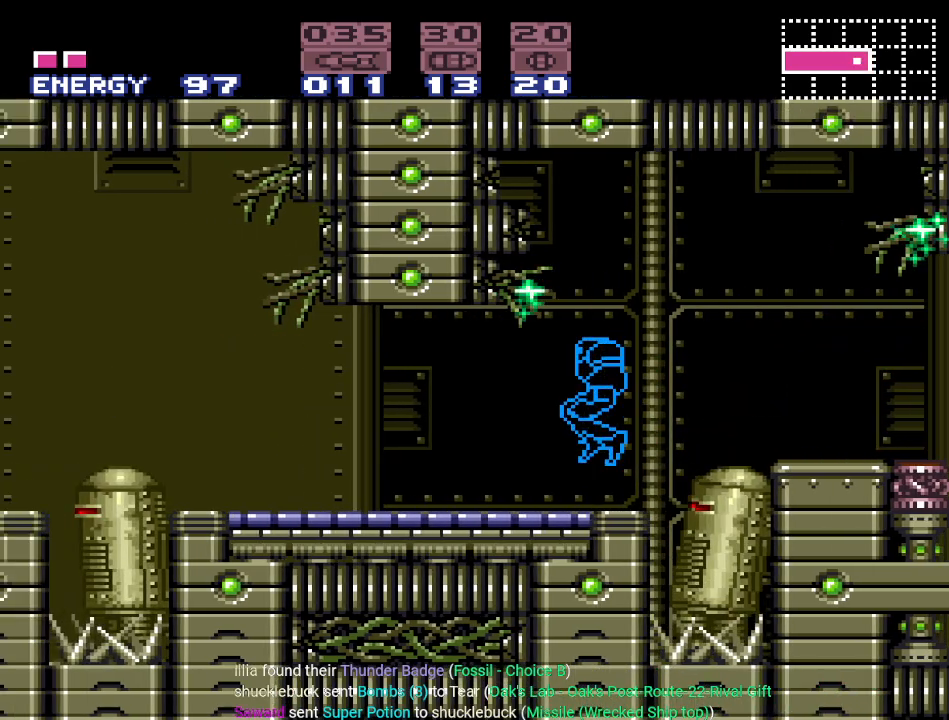
{"buttons": ["B", "Y", "DPAD_LEFT"], "events": [[417, "B", "down"]]}
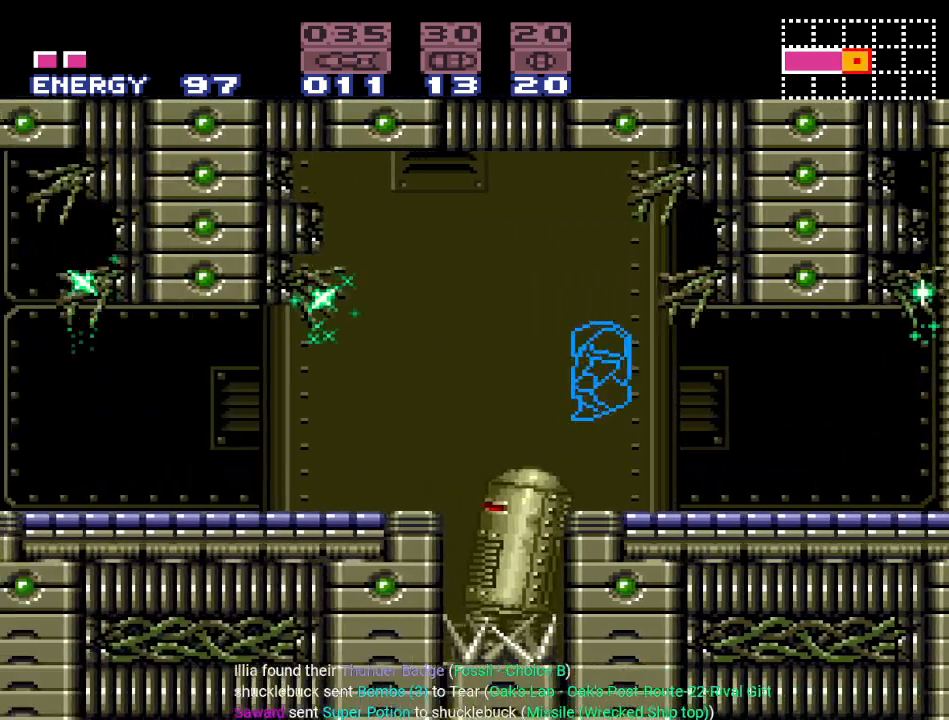
{"buttons": ["Y", "DPAD_LEFT"], "events": [[50, "B", "up"]]}
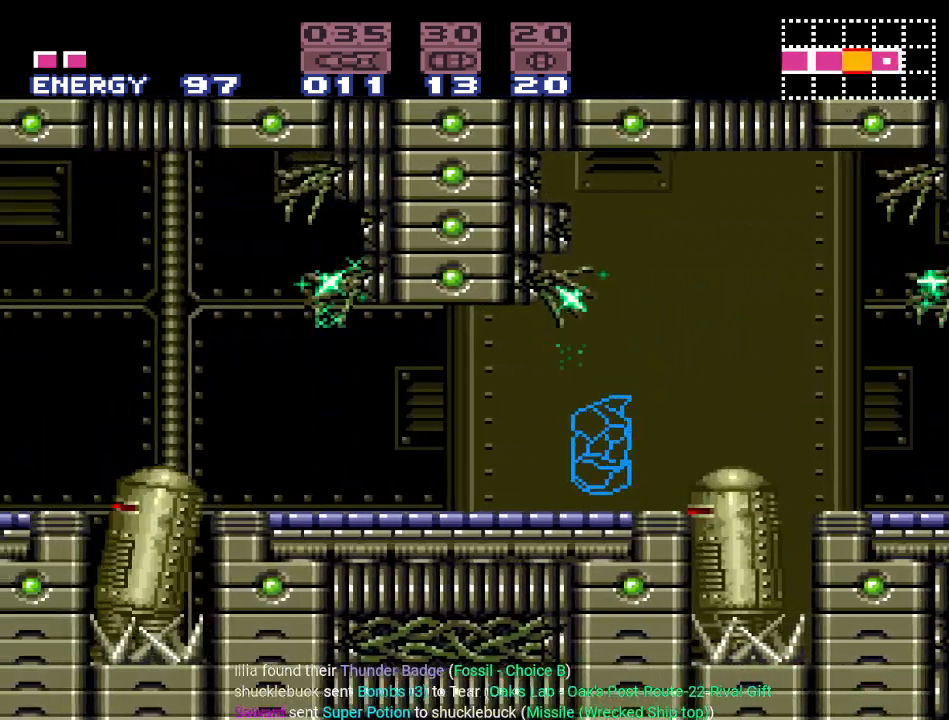
{"buttons": ["Y", "DPAD_LEFT"], "events": [[350, "B", "down"], [484, "B", "up"]]}
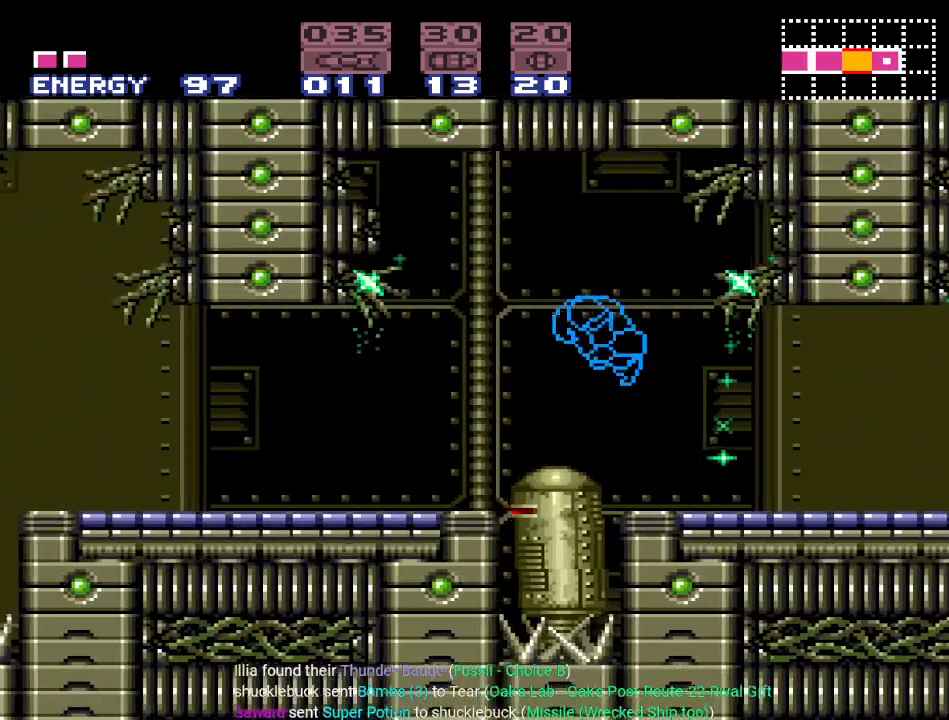
{"buttons": ["DPAD_LEFT"], "events": [[167, "Y", "up"], [384, "A", "down"], [484, "A", "up"]]}
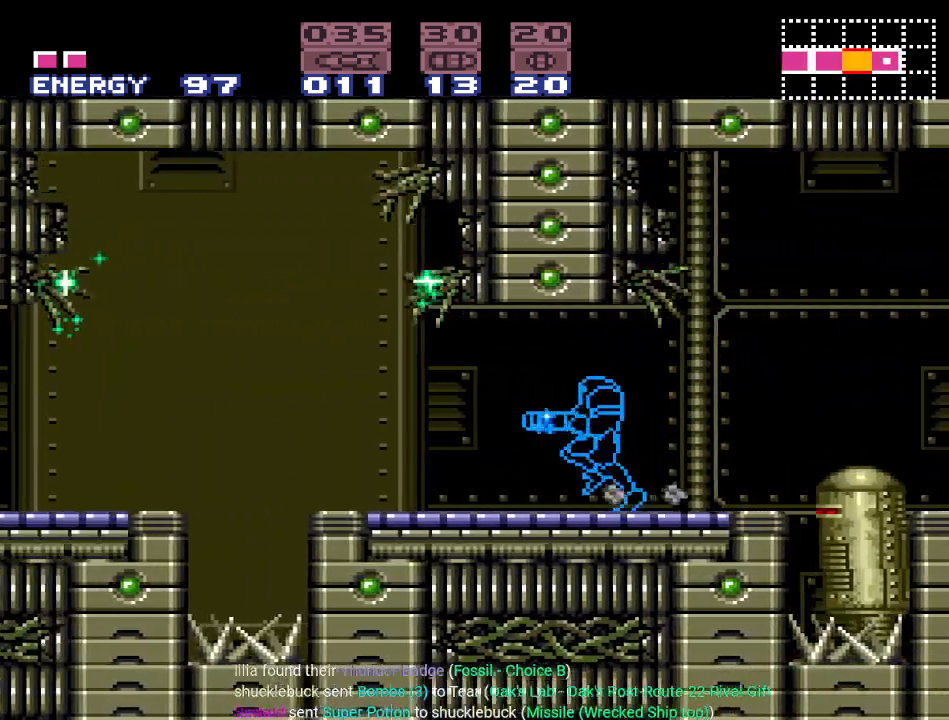
{"buttons": ["Y", "DPAD_LEFT"], "events": [[100, "Y", "down"], [300, "B", "down"], [383, "B", "up"]]}
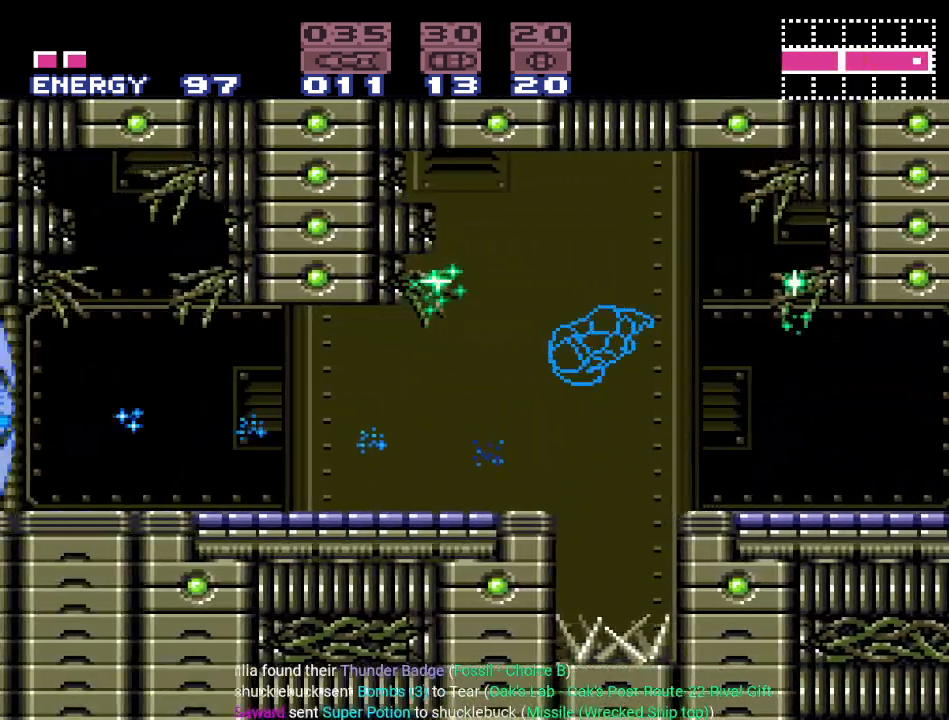
{"buttons": ["Y", "DPAD_LEFT"], "events": []}
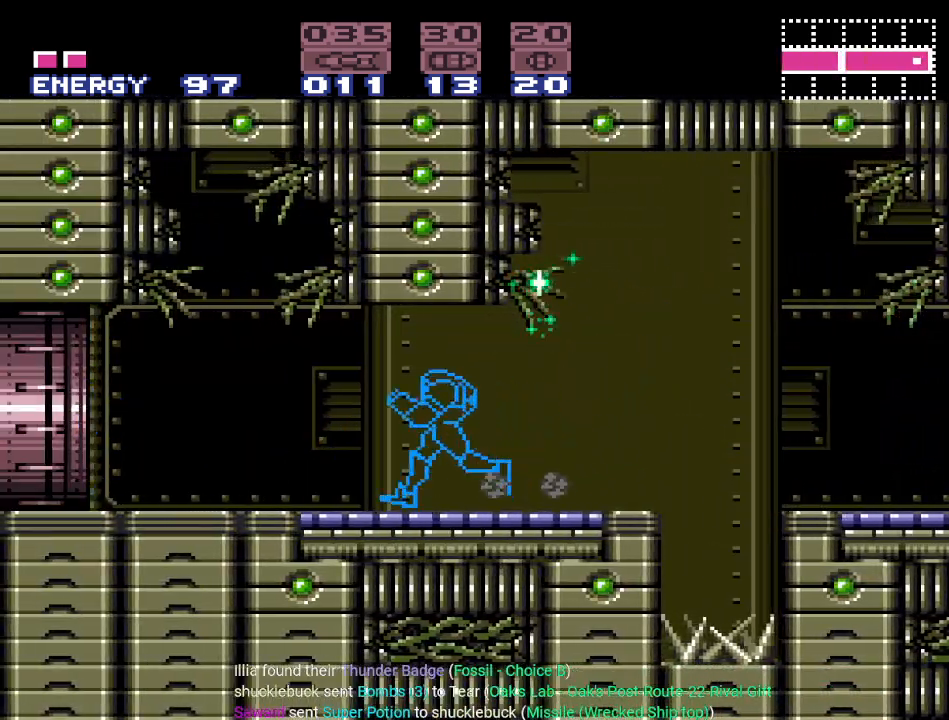
{"buttons": ["Y", "DPAD_LEFT"], "events": []}
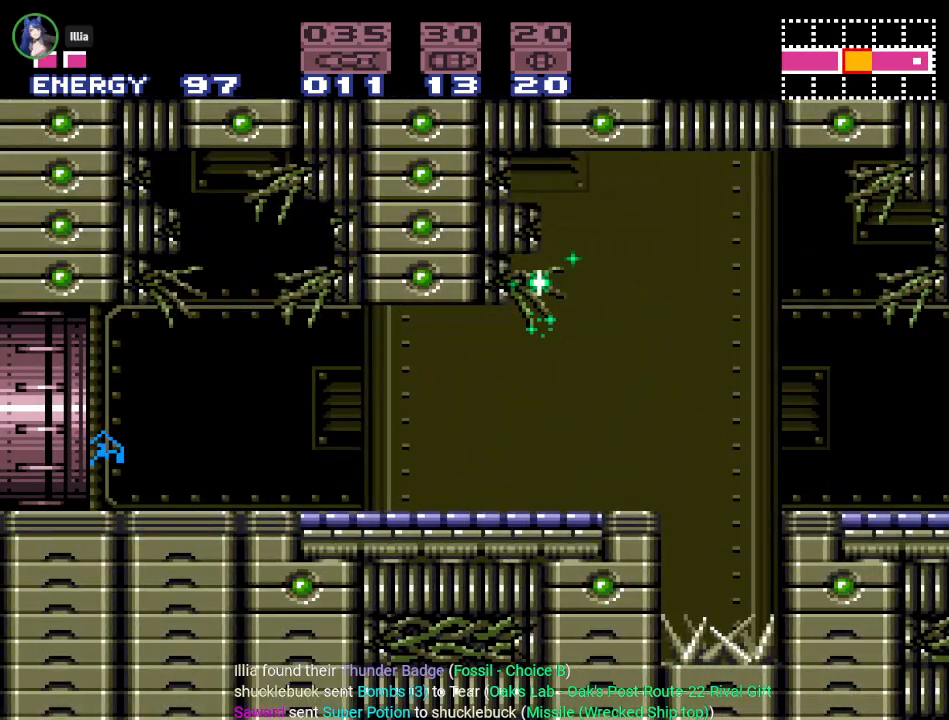
{"buttons": ["Y", "DPAD_LEFT"], "events": []}
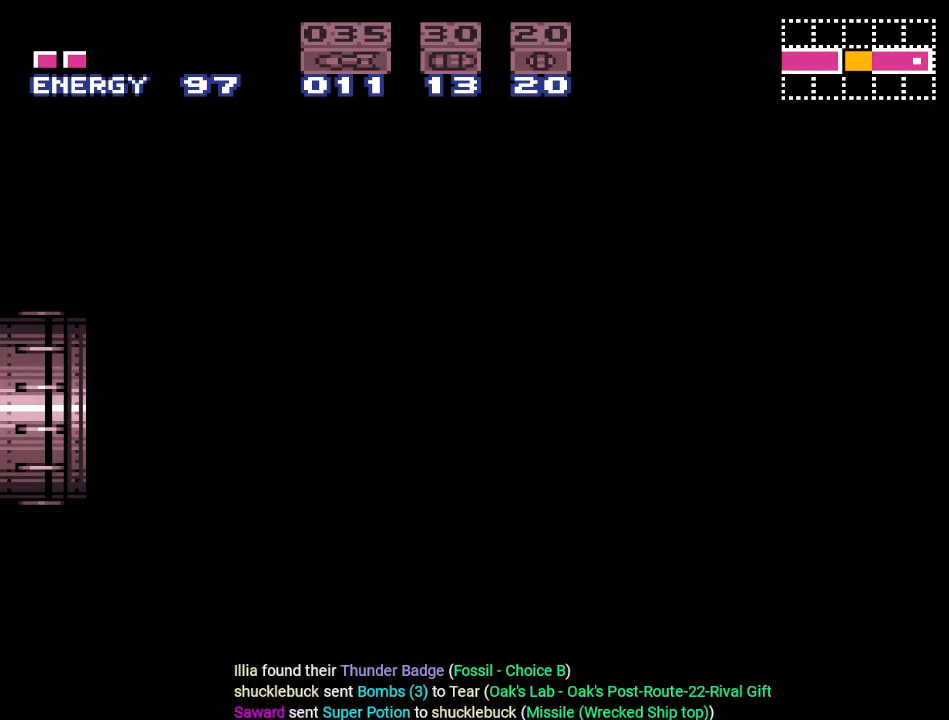
{"buttons": ["Y", "DPAD_LEFT"], "events": []}
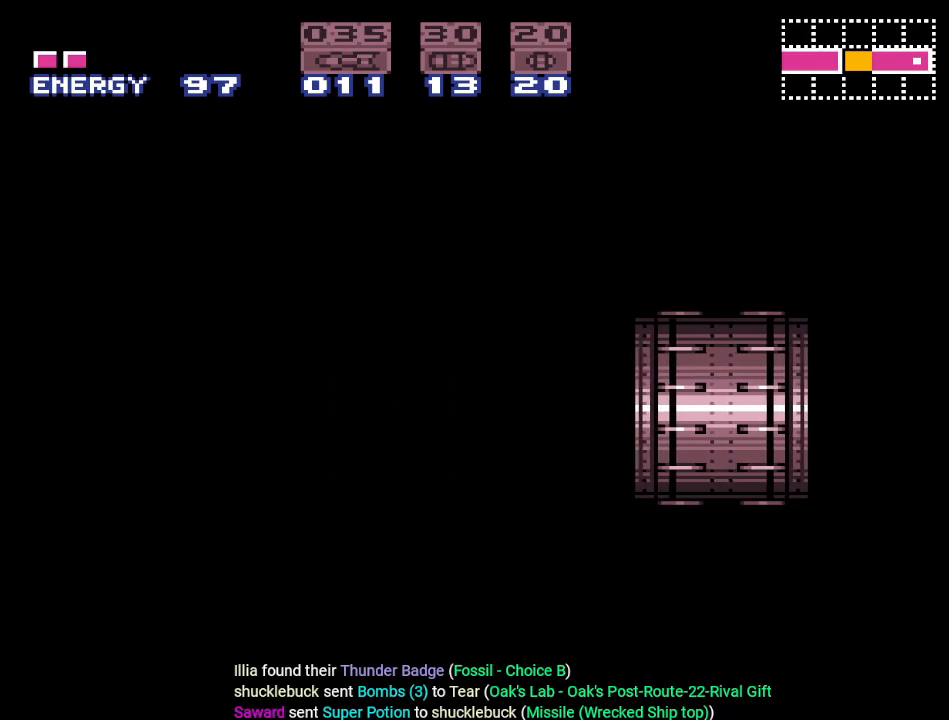
{"buttons": ["Y", "DPAD_LEFT"], "events": []}
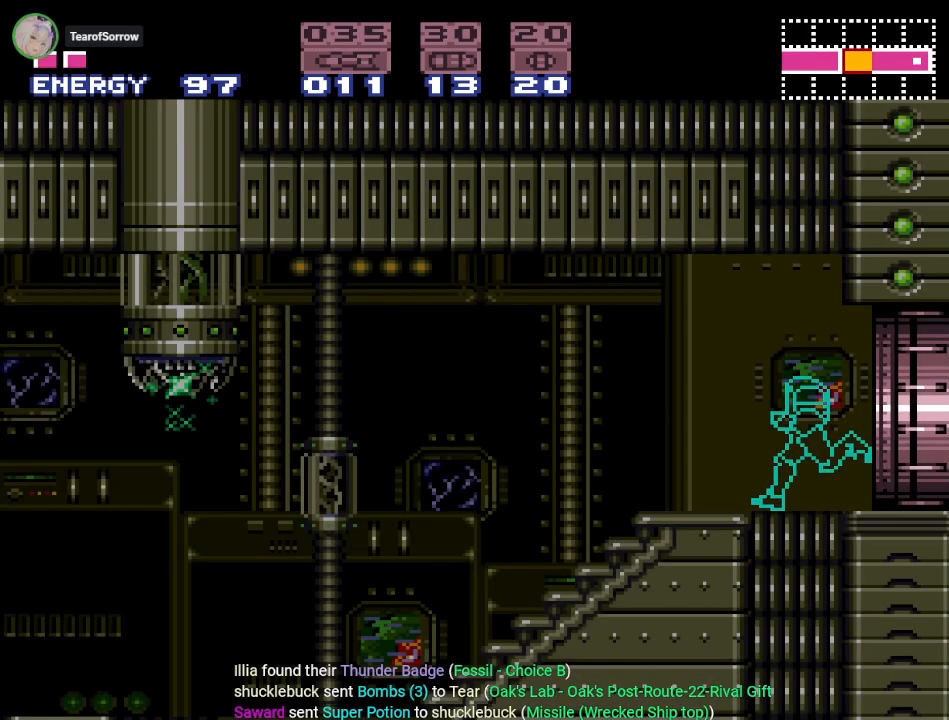
{"buttons": ["Y", "DPAD_LEFT"], "events": []}
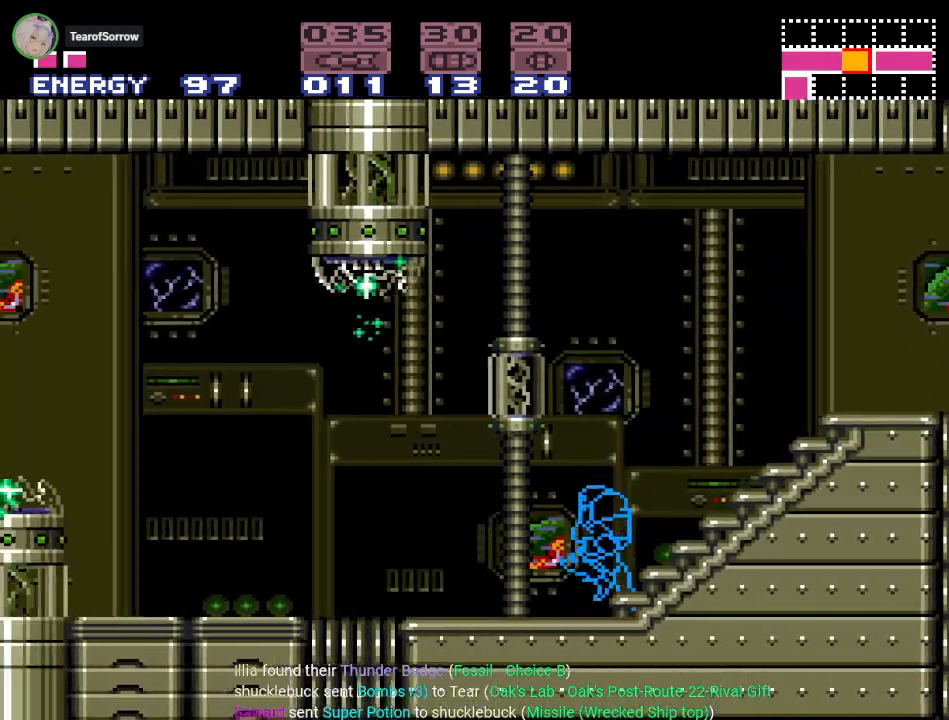
{"buttons": ["Y", "DPAD_LEFT"], "events": [[250, "B", "down"], [467, "B", "up"]]}
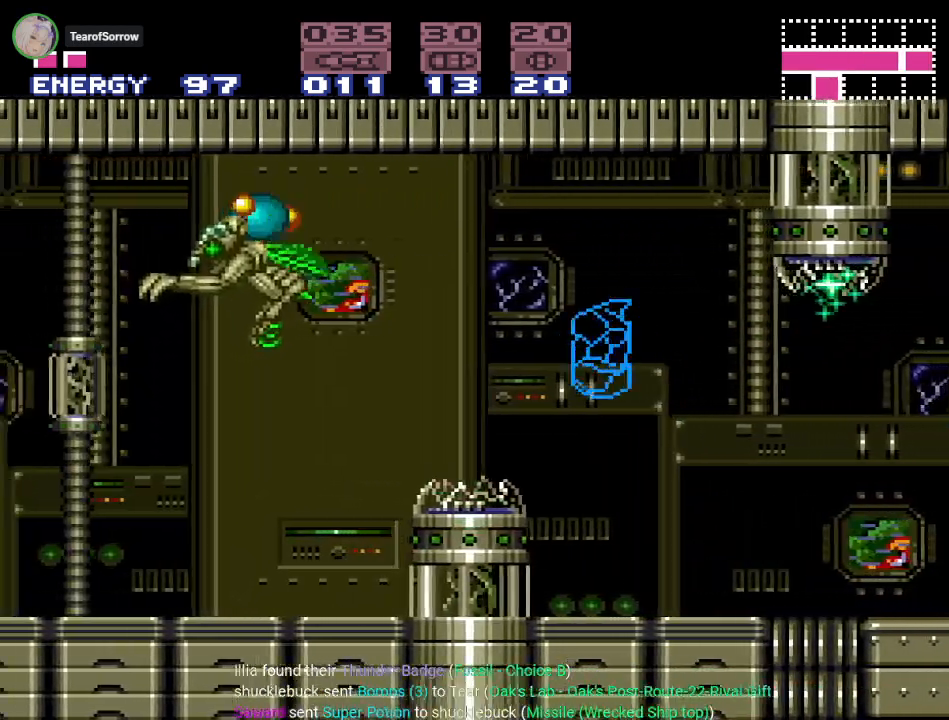
{"buttons": ["B", "Y", "DPAD_DOWN", "DPAD_LEFT"], "events": [[66, "B", "down"], [100, "DPAD_LEFT", "up"], [200, "DPAD_DOWN", "down"], [317, "DPAD_DOWN", "up"], [417, "DPAD_DOWN", "down"], [500, "DPAD_LEFT", "down"]]}
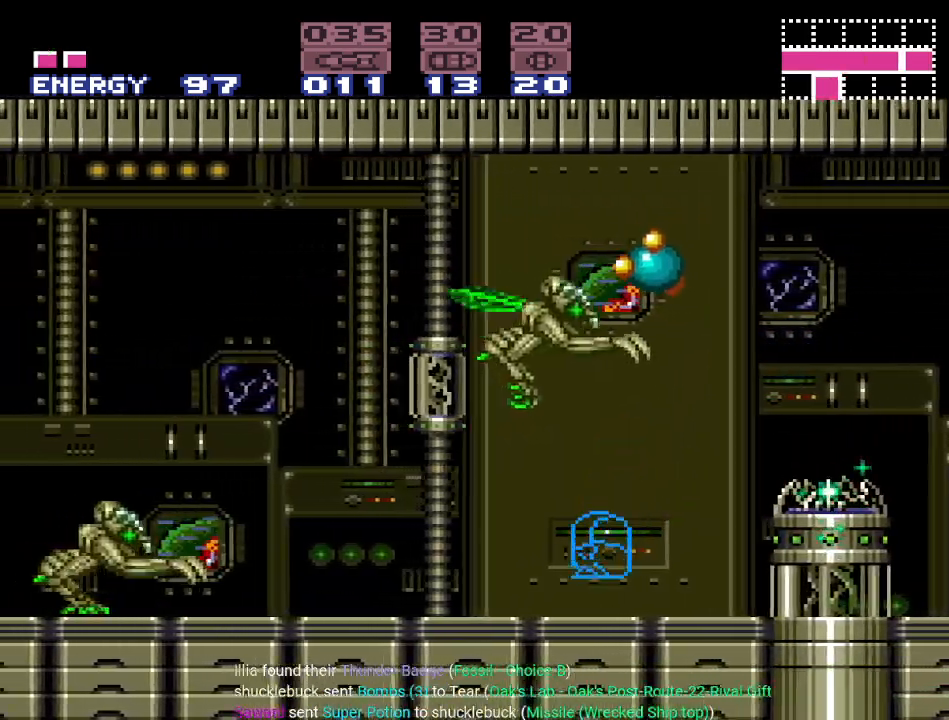
{"buttons": ["Y", "DPAD_LEFT"], "events": [[34, "DPAD_DOWN", "up"], [417, "B", "up"]]}
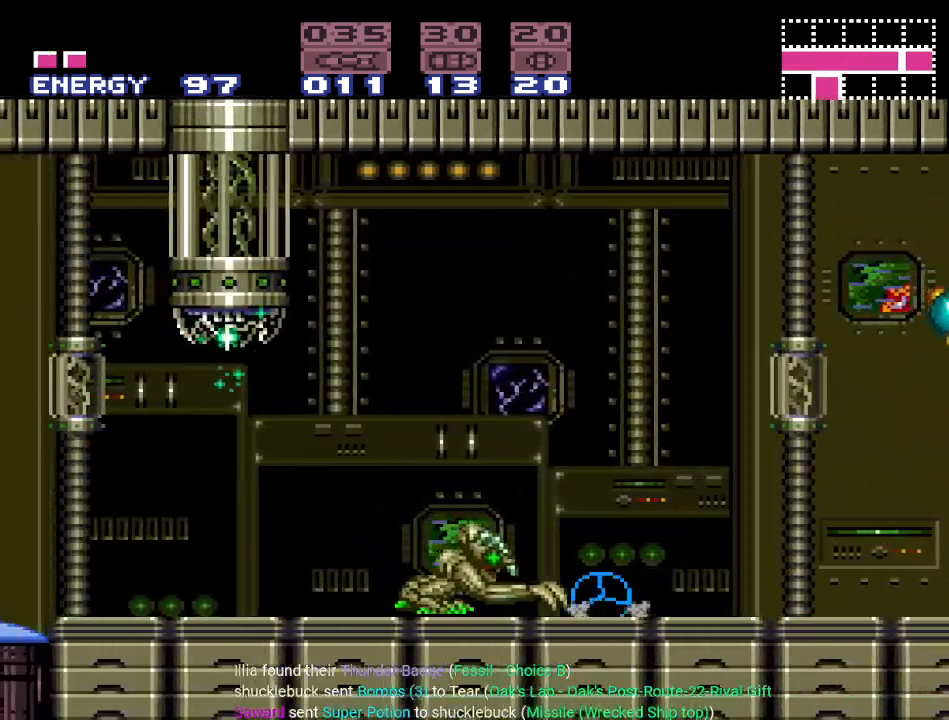
{"buttons": ["Y", "DPAD_LEFT"], "events": []}
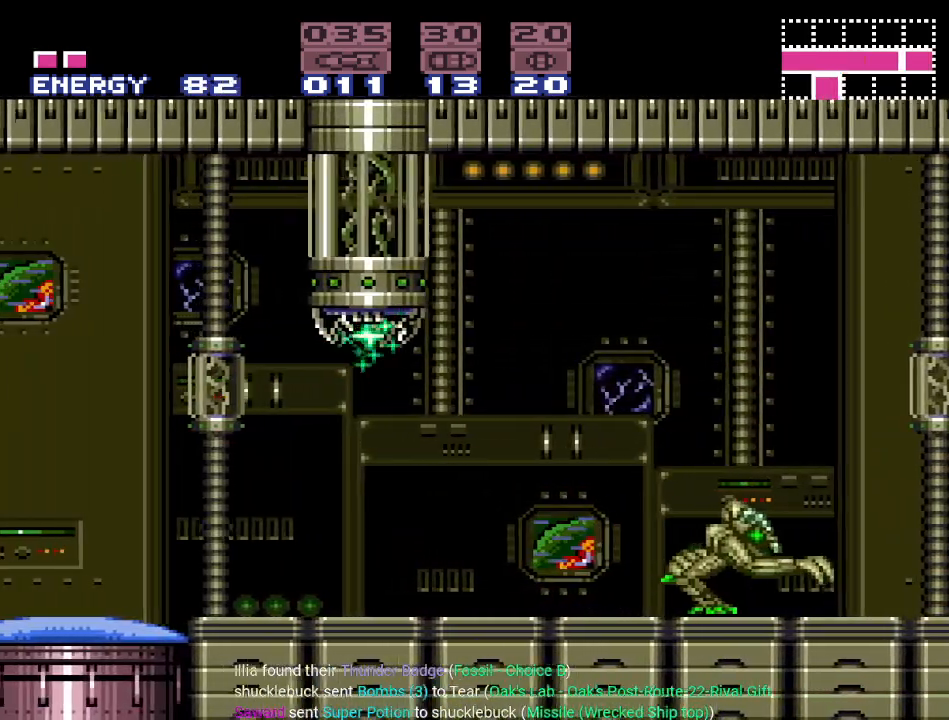
{"buttons": ["Y", "DPAD_LEFT"], "events": [[351, "DPAD_UP", "down"], [501, "DPAD_UP", "up"]]}
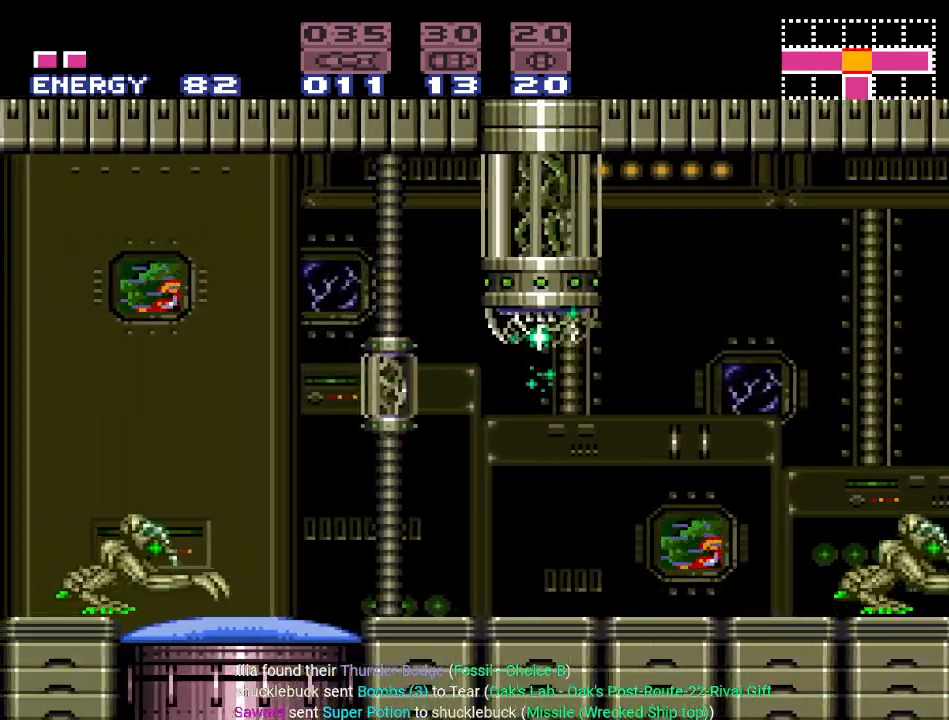
{"buttons": ["B", "Y", "DPAD_LEFT"], "events": [[350, "B", "down"]]}
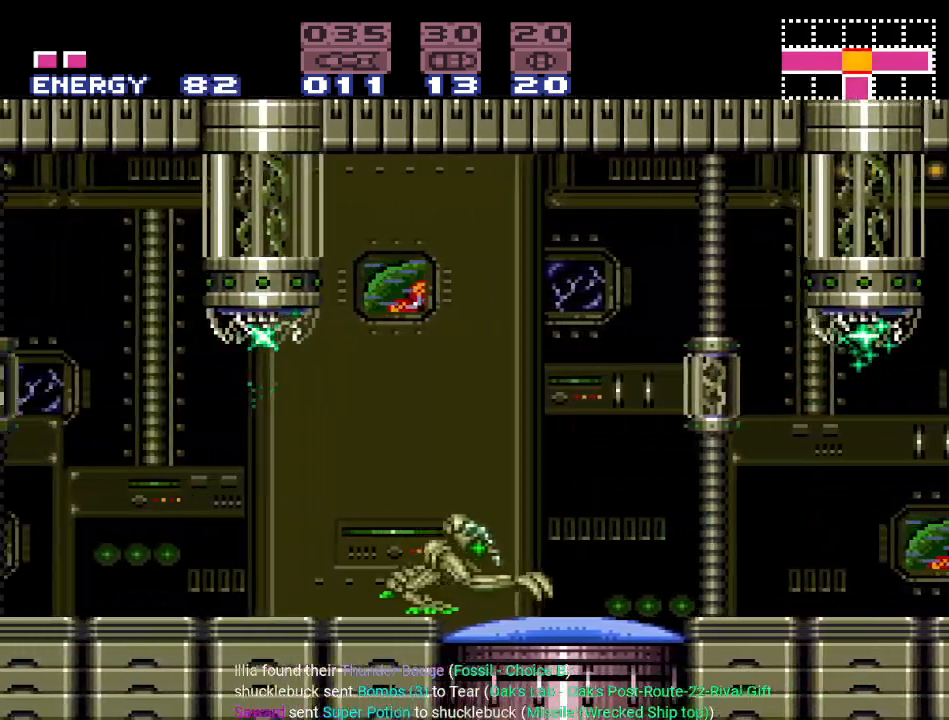
{"buttons": ["Y", "DPAD_LEFT"], "events": [[100, "B", "up"]]}
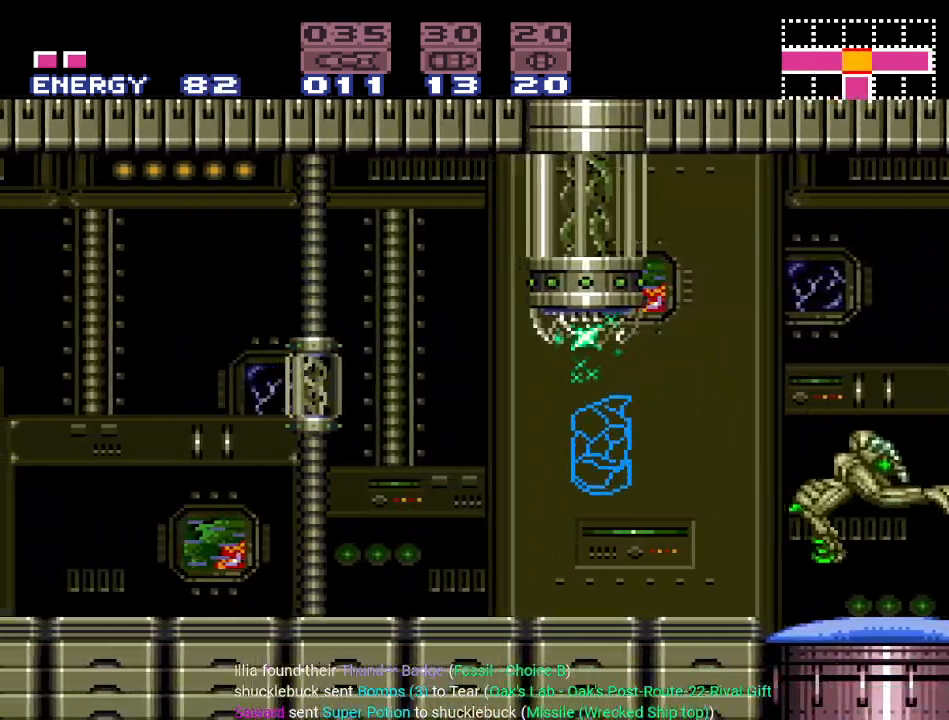
{"buttons": ["Y", "DPAD_LEFT"], "events": []}
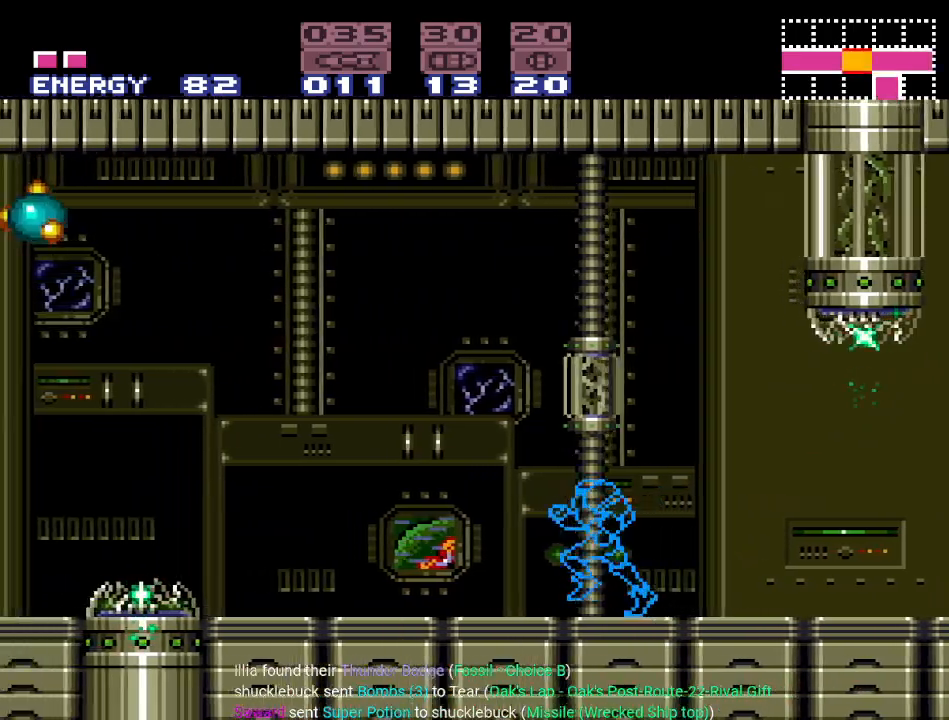
{"buttons": ["Y", "DPAD_LEFT"], "events": [[284, "B", "down"], [401, "B", "up"]]}
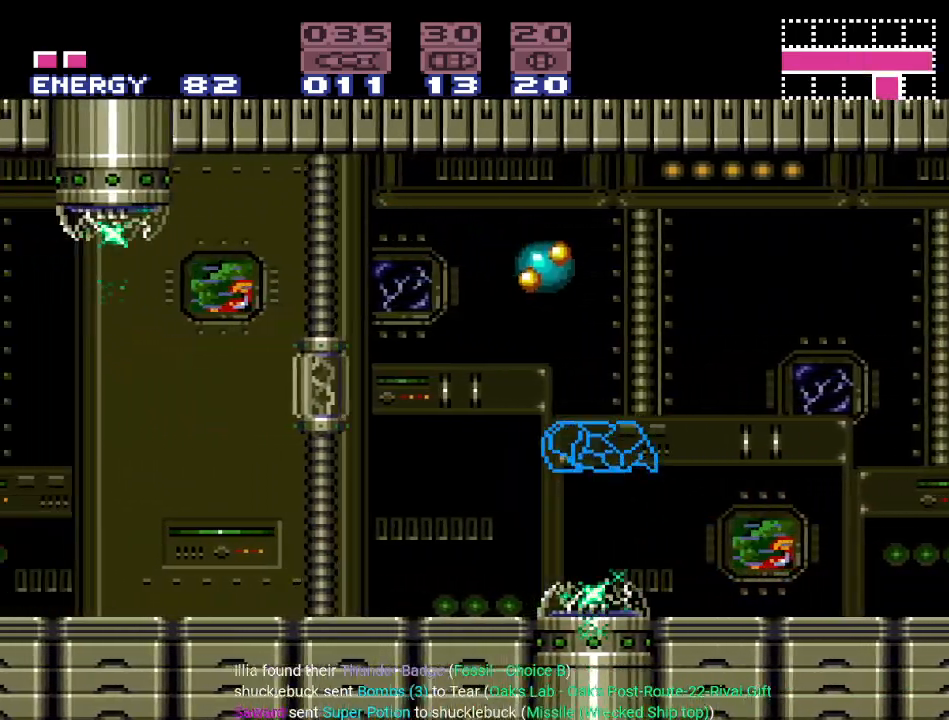
{"buttons": ["Y", "DPAD_LEFT"], "events": []}
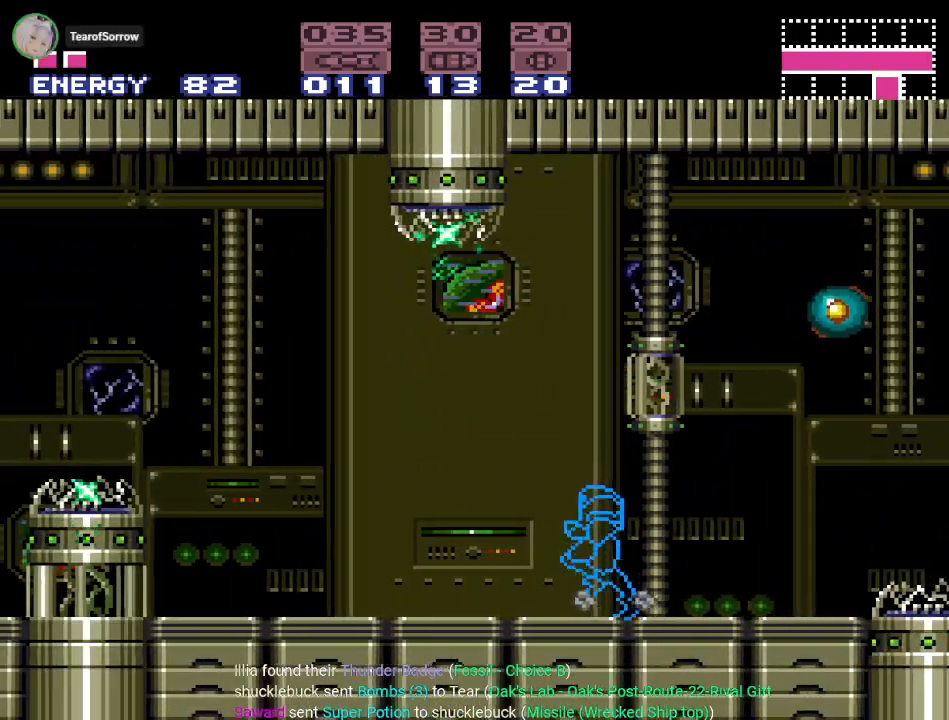
{"buttons": ["B", "Y", "DPAD_LEFT"], "events": [[384, "B", "down"]]}
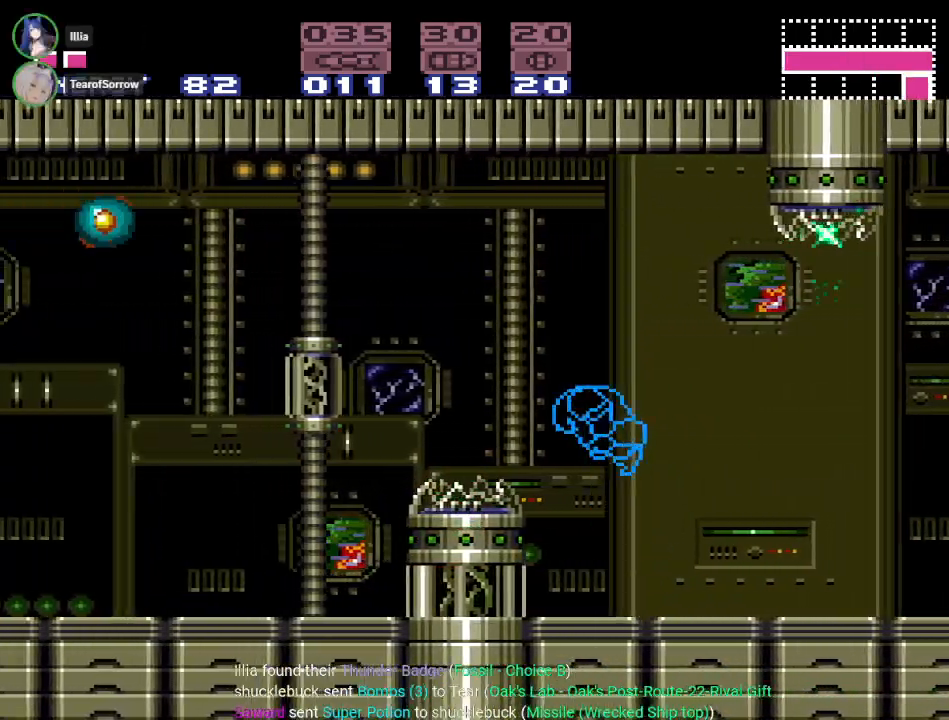
{"buttons": ["Y", "DPAD_LEFT"], "events": [[100, "B", "up"]]}
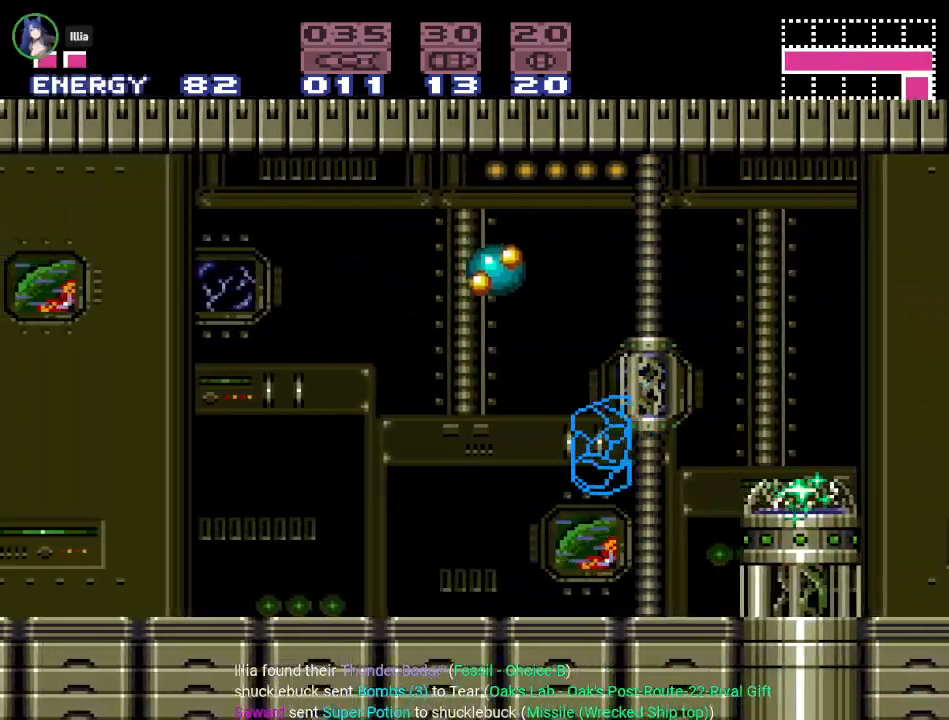
{"buttons": ["Y", "DPAD_LEFT"], "events": []}
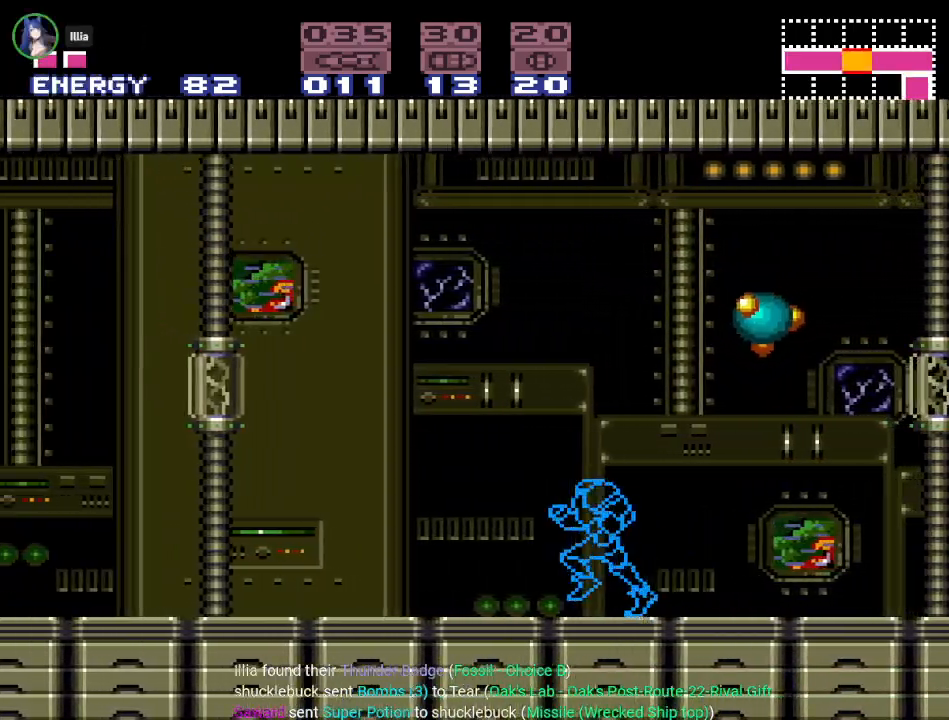
{"buttons": ["Y", "DPAD_LEFT"], "events": []}
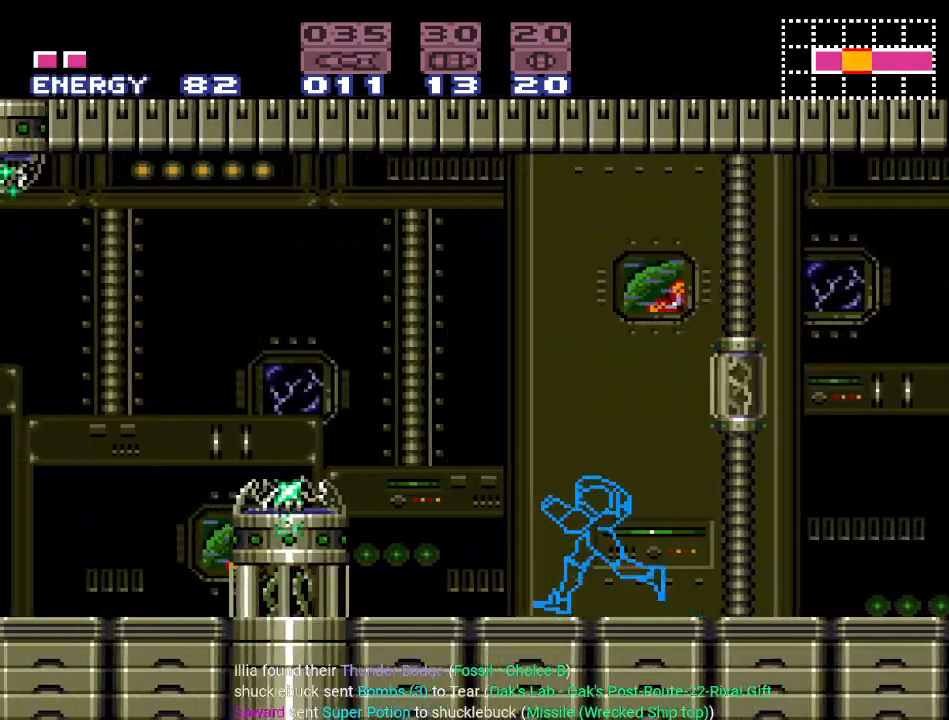
{"buttons": ["Y", "DPAD_LEFT"], "events": [[100, "B", "down"], [250, "B", "up"]]}
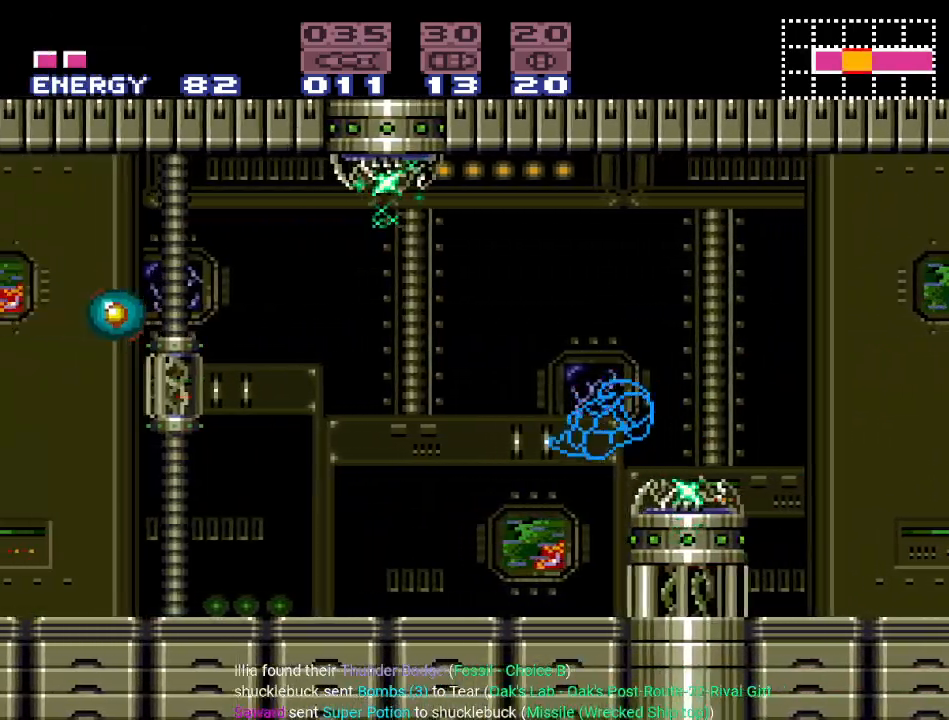
{"buttons": ["Y", "DPAD_LEFT"], "events": []}
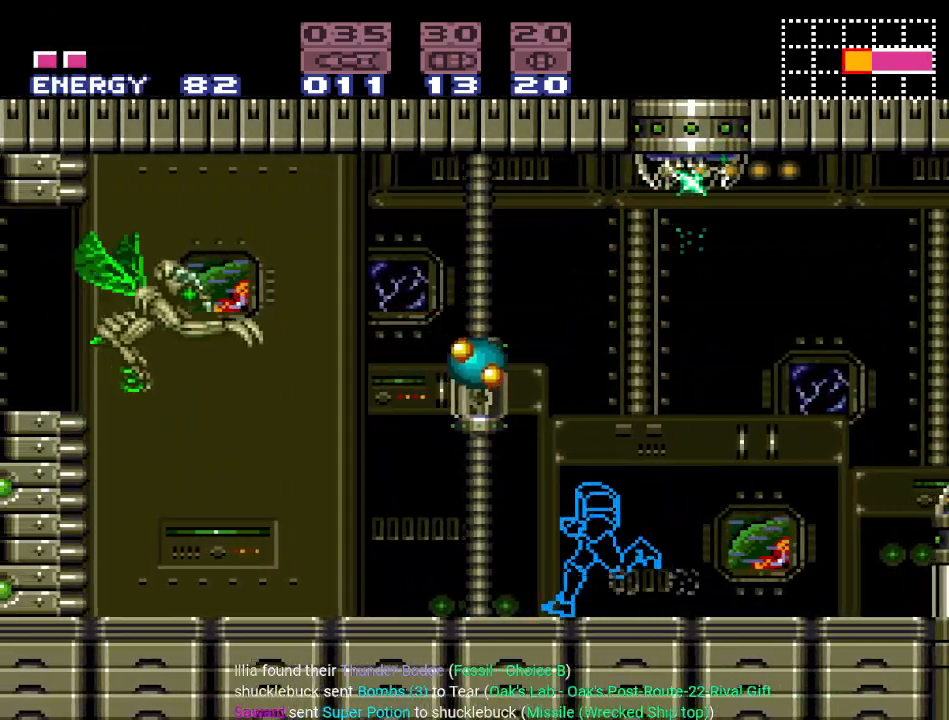
{"buttons": ["Y", "DPAD_LEFT"], "events": []}
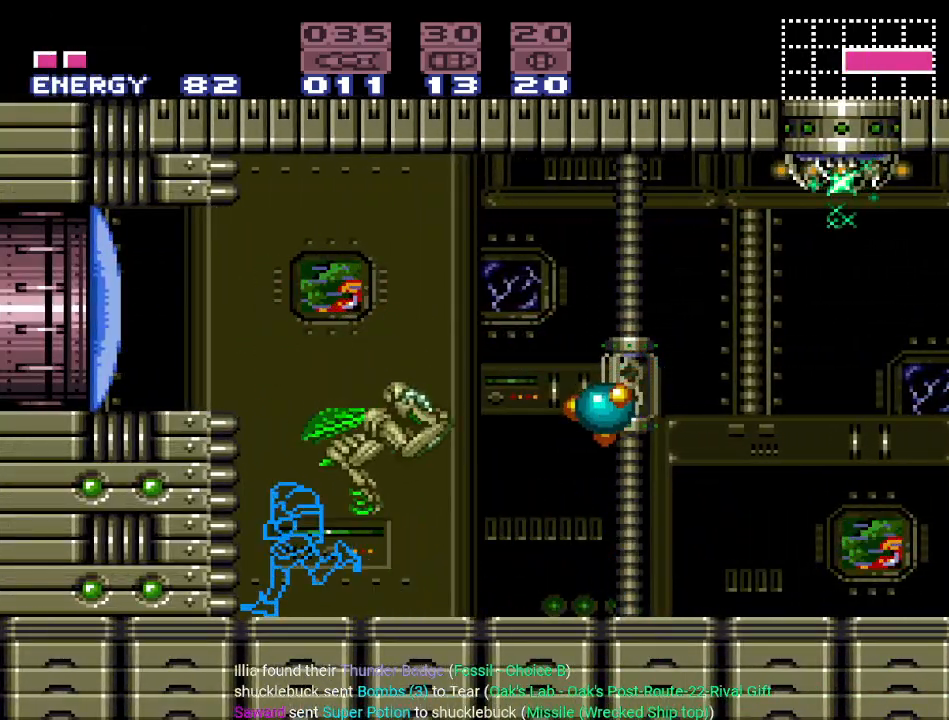
{"buttons": ["DPAD_LEFT"], "events": [[50, "B", "down"], [334, "Y", "up"], [367, "B", "up"]]}